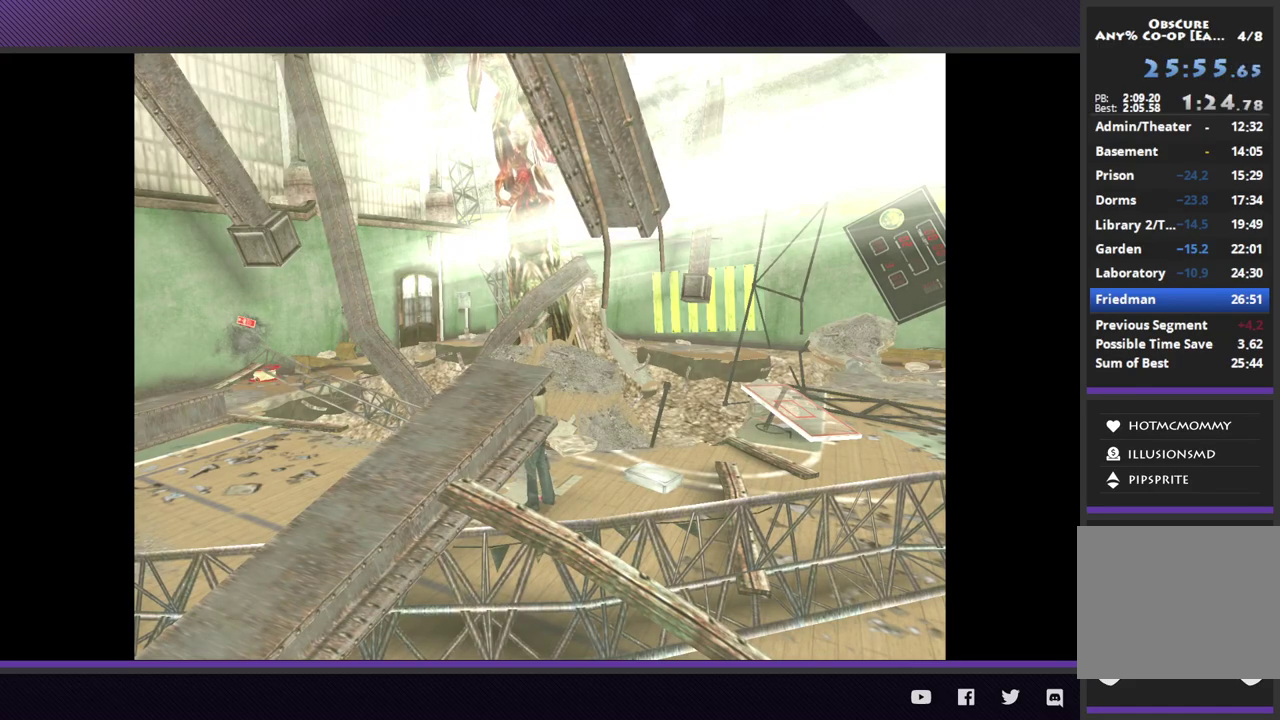
Gameplay with a controller (Xbox layout); each line is a JSON object with the inputs held at the frame after it. "events" lists button and stick changes between this image and that frame as [ms after this image, input, new state], when the widget could be followed in between.
{"buttons": [], "left_stick": "center", "right_stick": "center", "events": []}
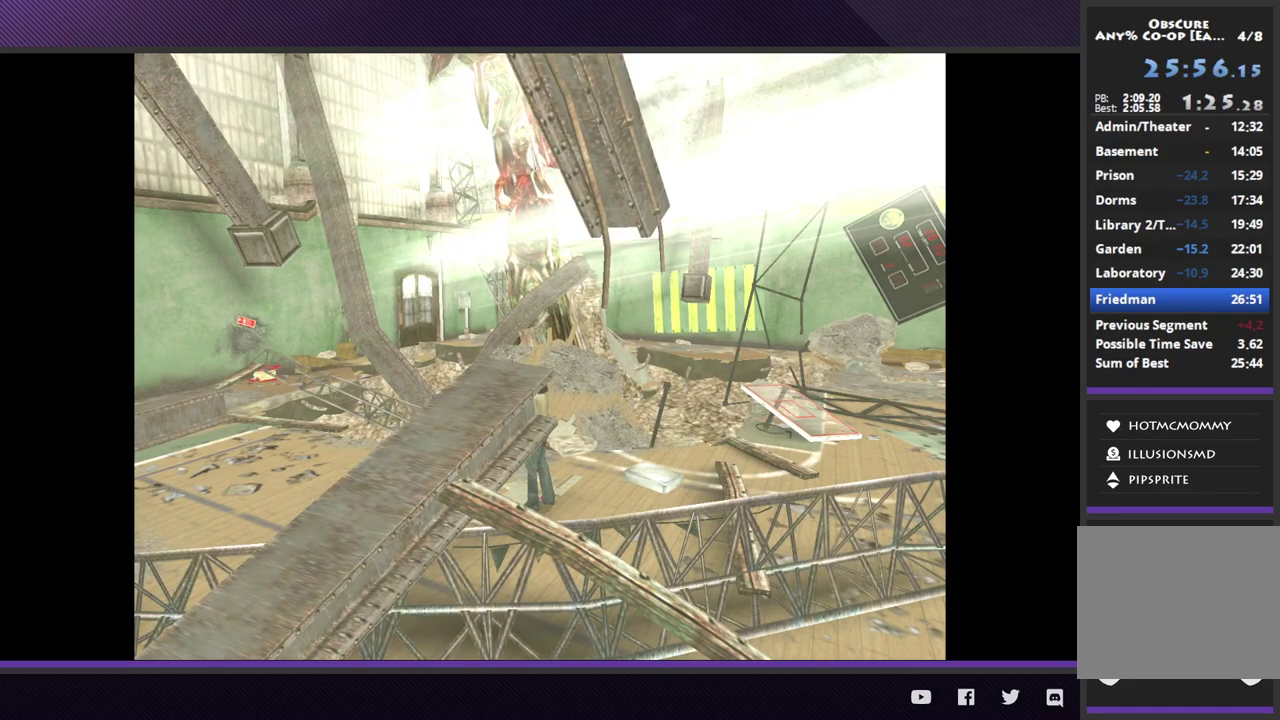
{"buttons": [], "left_stick": "left", "right_stick": "center", "events": [[117, "left_stick", "left"]]}
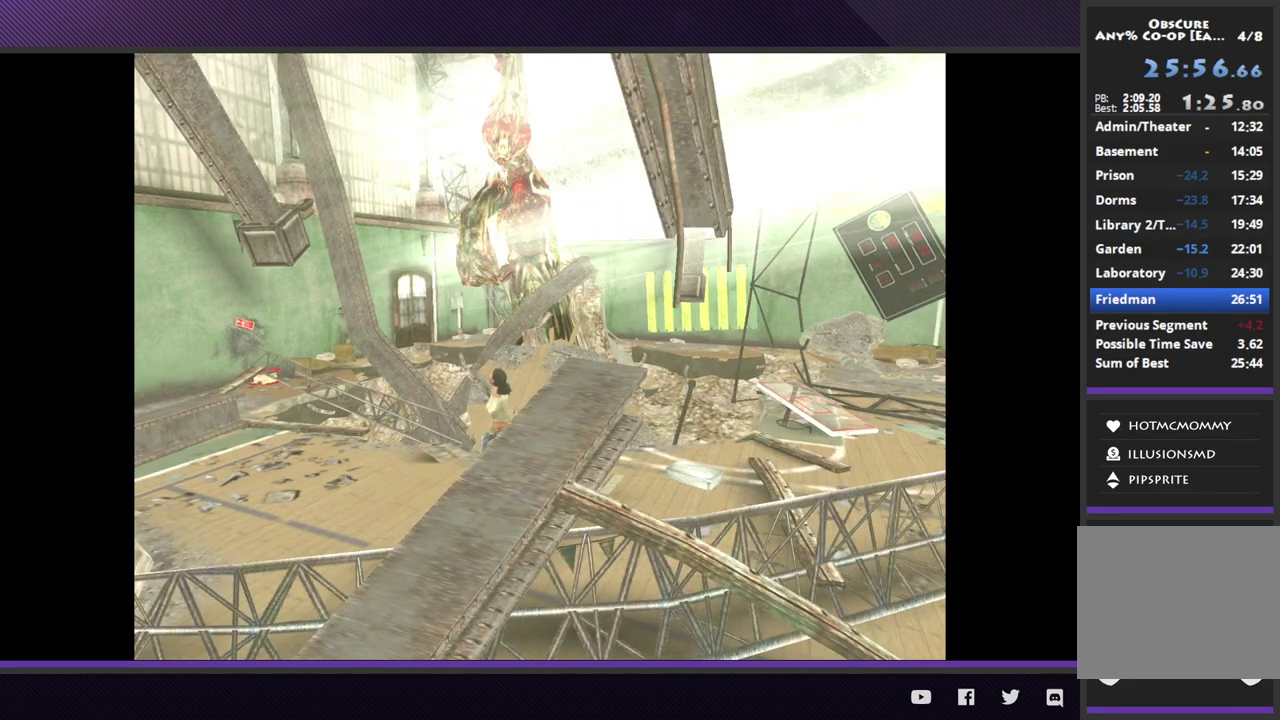
{"buttons": ["L2"], "left_stick": "left", "right_stick": "center", "events": [[400, "L2", "down"]]}
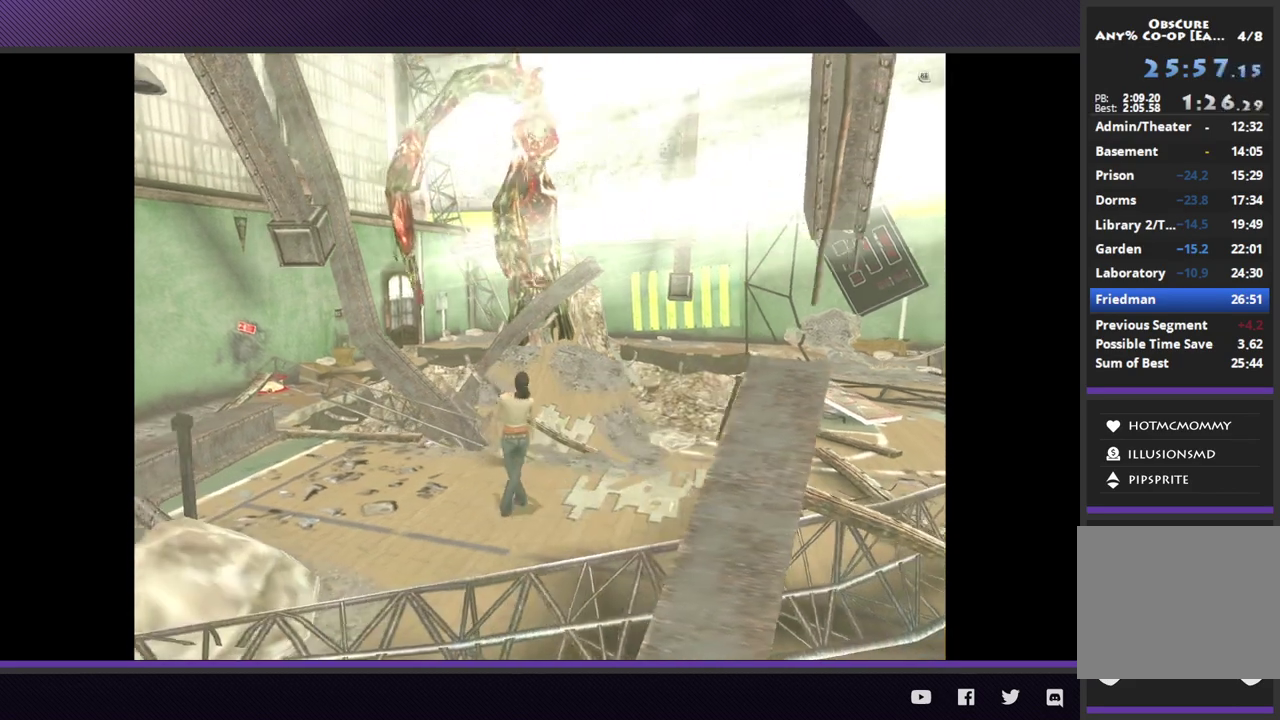
{"buttons": ["L2"], "left_stick": "left", "right_stick": "center", "events": [[217, "R1", "down"], [500, "R1", "up"]]}
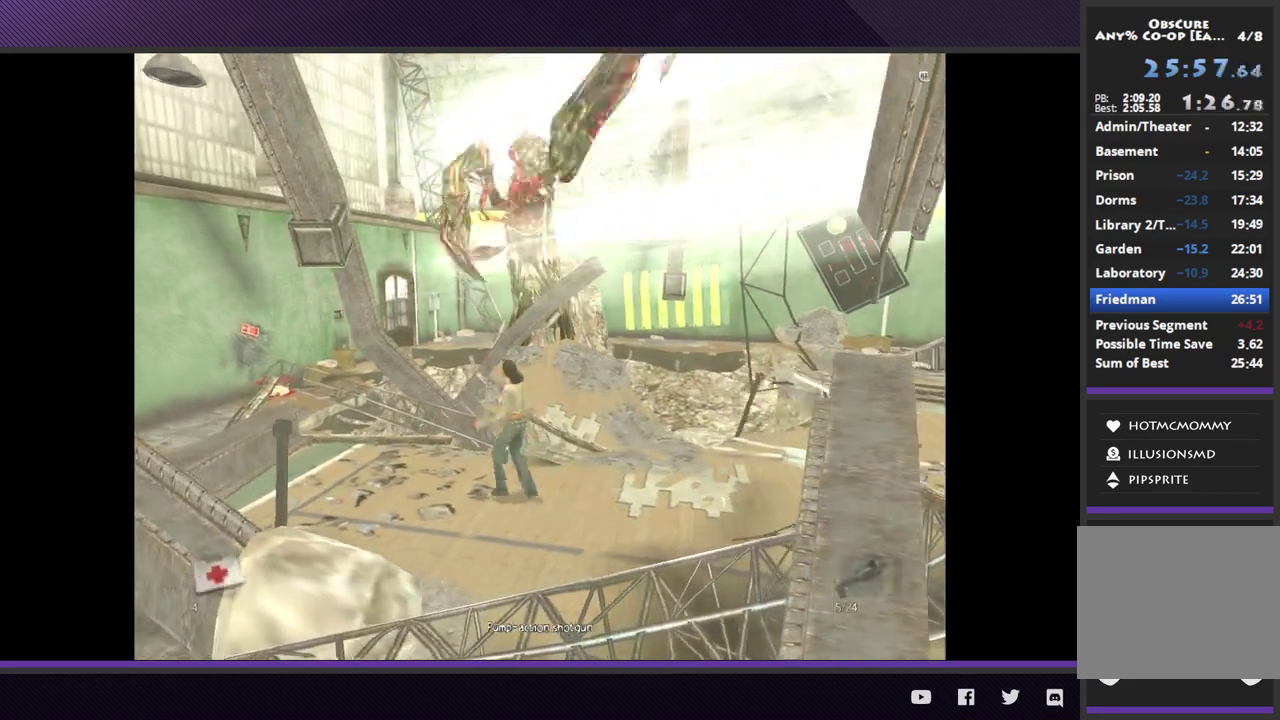
{"buttons": ["L2"], "left_stick": "left", "right_stick": "center", "events": [[83, "A", "down"], [217, "A", "up"]]}
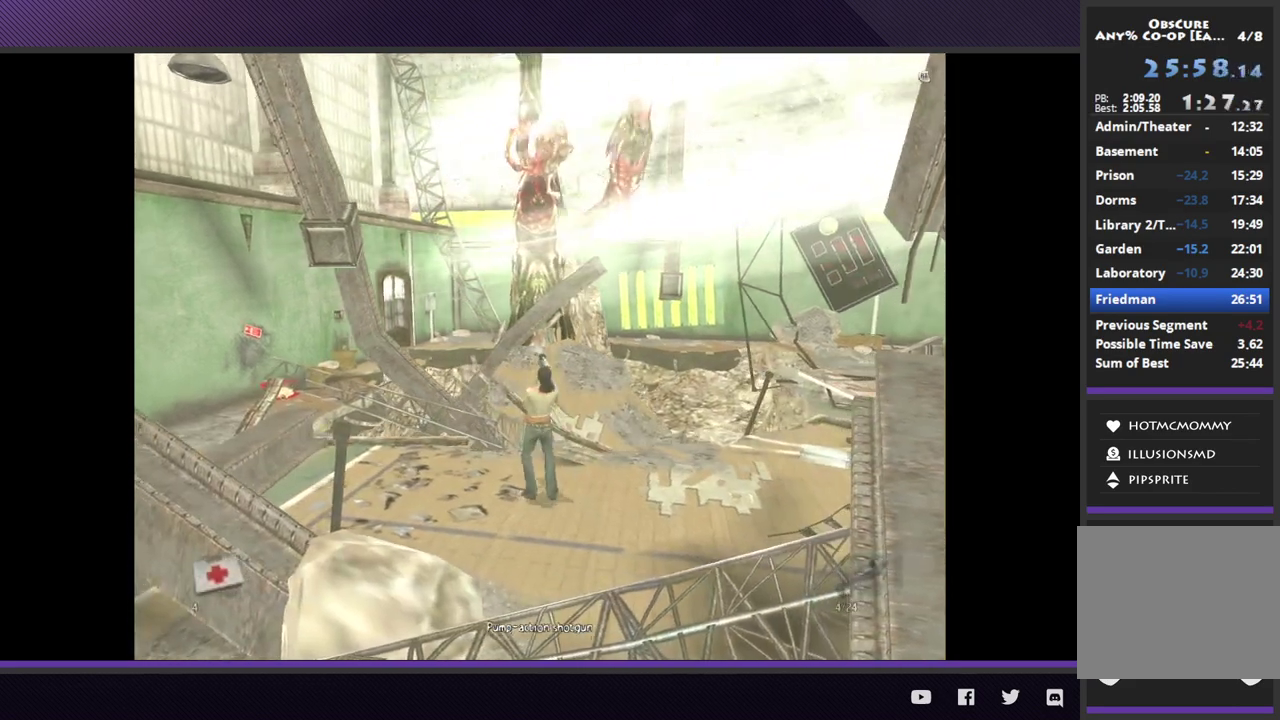
{"buttons": ["L2"], "left_stick": "left", "right_stick": "center", "events": []}
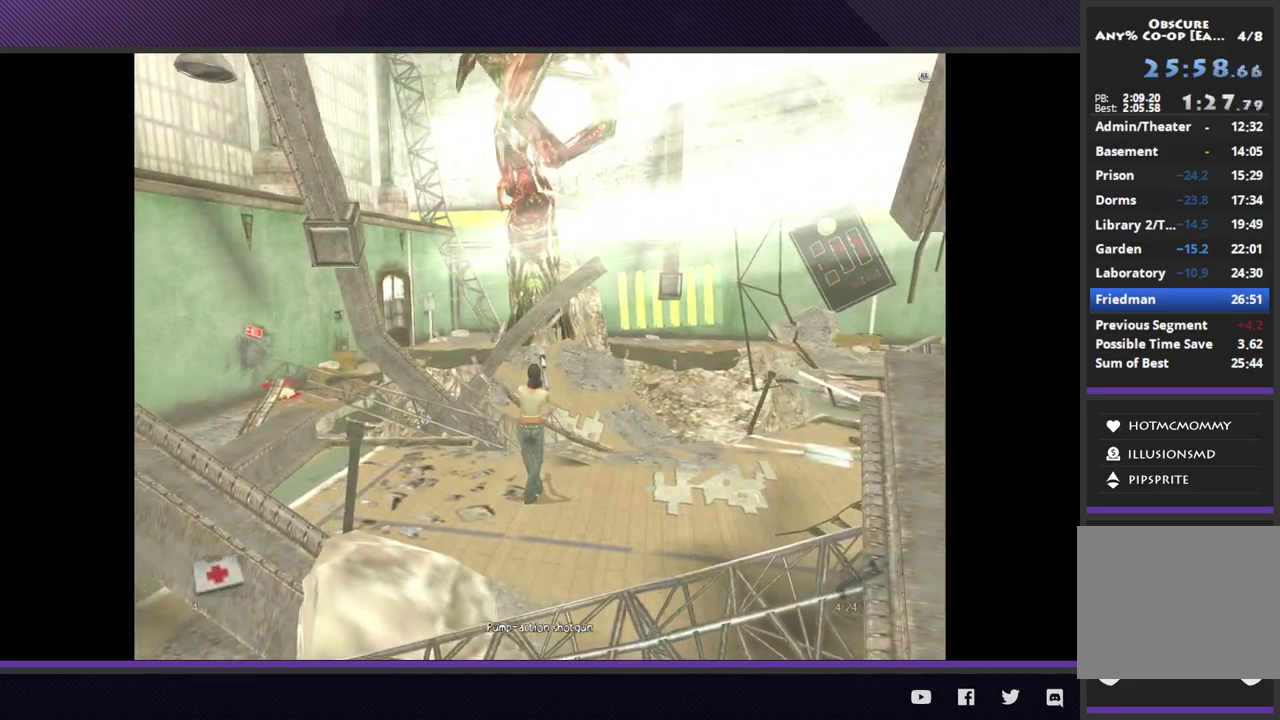
{"buttons": [], "left_stick": "right", "right_stick": "center", "events": [[317, "L2", "up"], [433, "left_stick", "down"], [483, "left_stick", "right"]]}
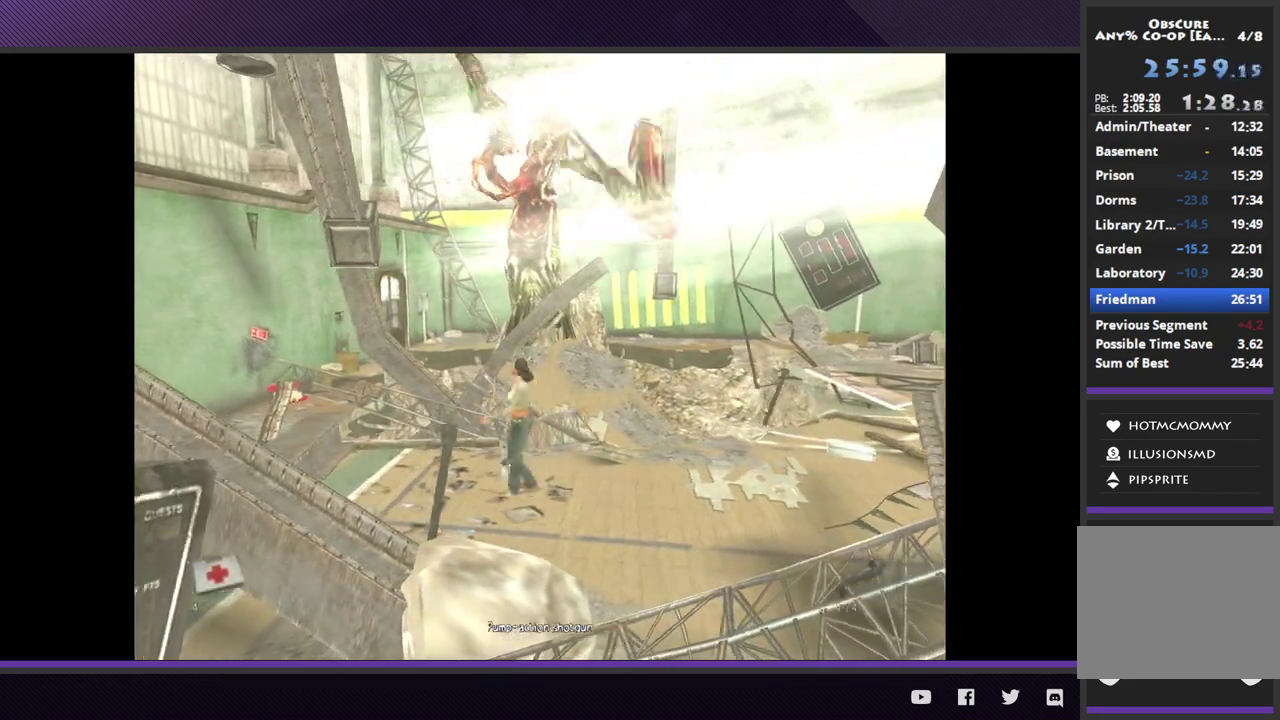
{"buttons": [], "left_stick": "right", "right_stick": "center", "events": []}
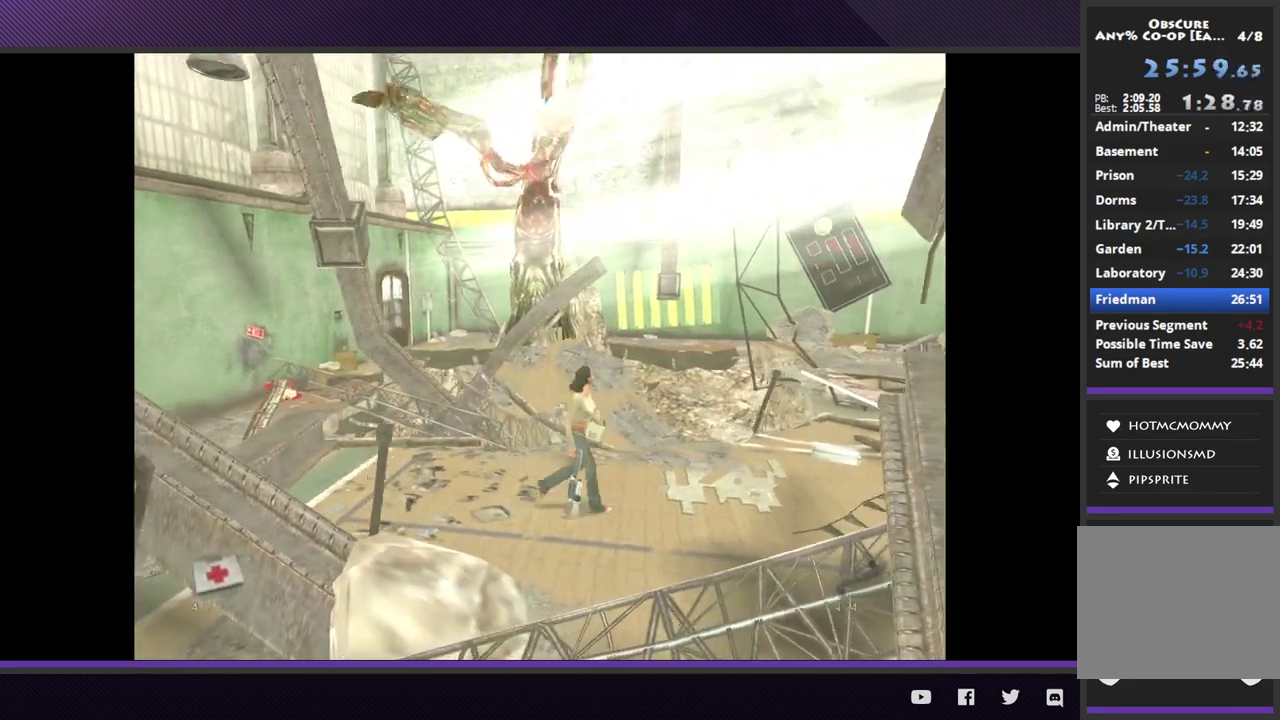
{"buttons": [], "left_stick": "right", "right_stick": "center", "events": []}
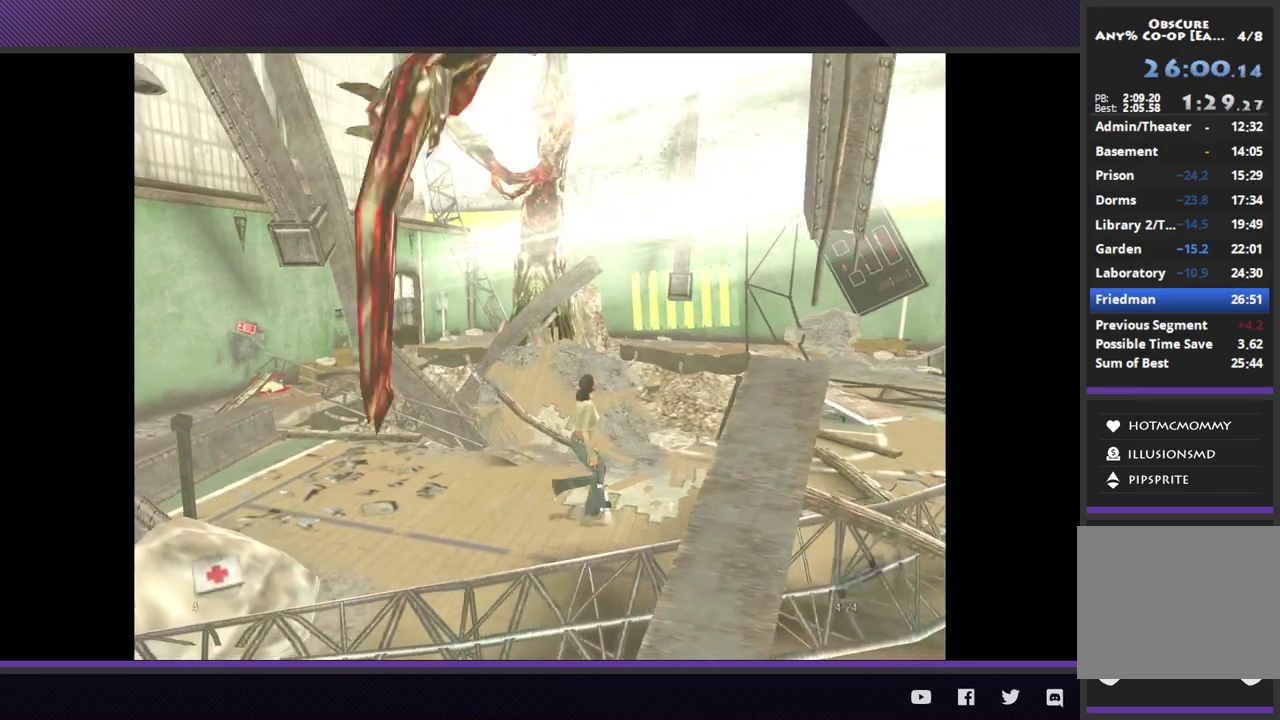
{"buttons": [], "left_stick": "up-right", "right_stick": "center", "events": [[483, "left_stick", "up-right"]]}
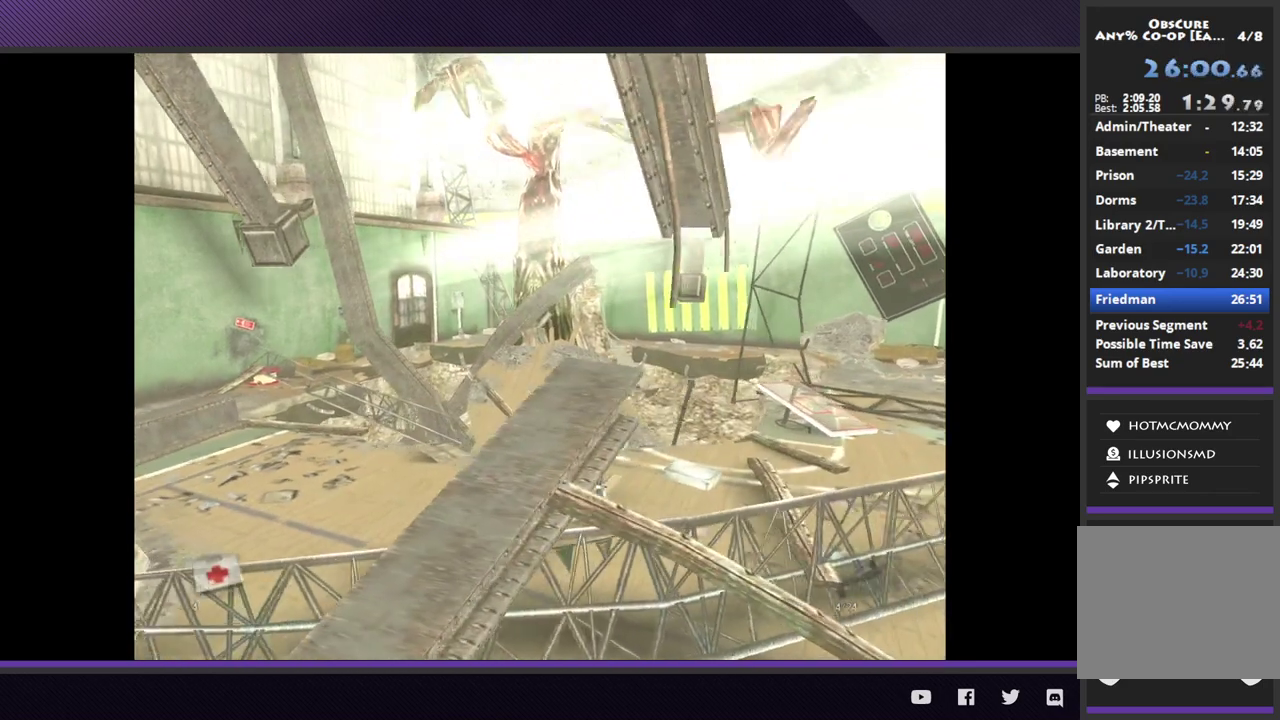
{"buttons": [], "left_stick": "left", "right_stick": "center", "events": [[250, "left_stick", "up"], [333, "left_stick", "up-left"], [383, "left_stick", "left"]]}
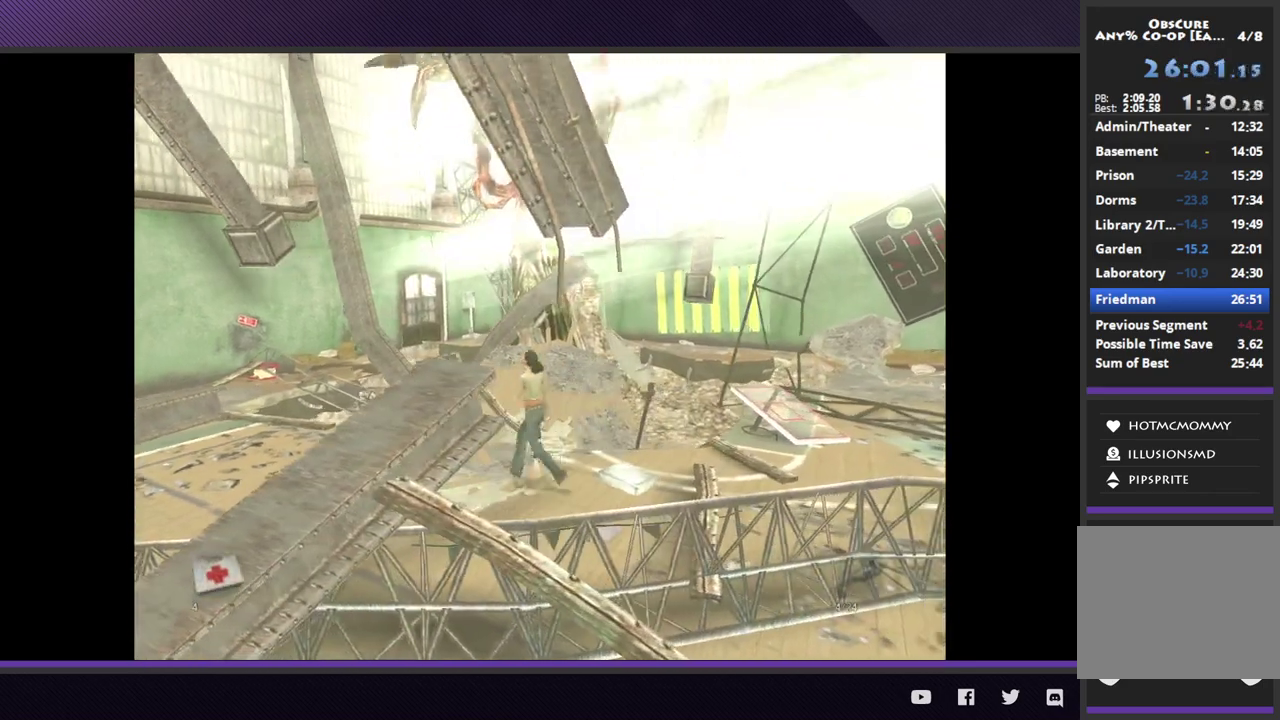
{"buttons": [], "left_stick": "left", "right_stick": "center", "events": [[50, "left_stick", "down-left"], [100, "left_stick", "down"], [200, "left_stick", "down-right"], [250, "left_stick", "right"], [383, "left_stick", "up-left"], [450, "left_stick", "left"]]}
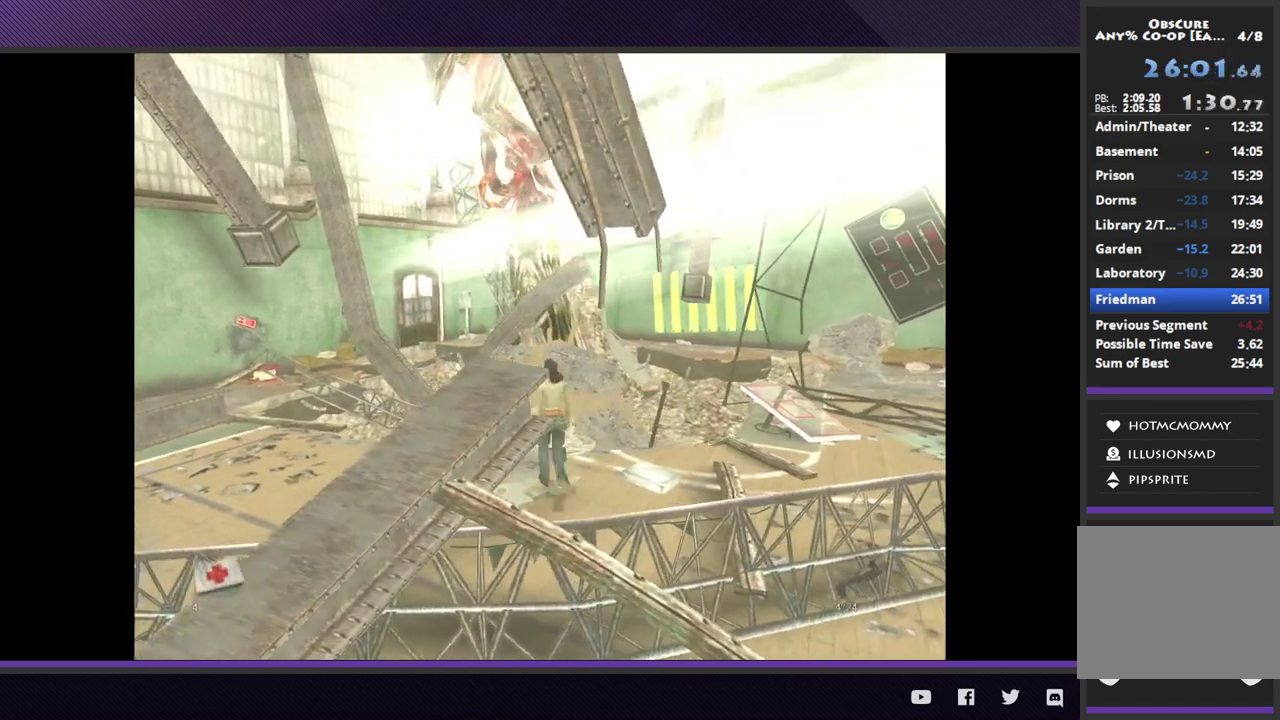
{"buttons": [], "left_stick": "left", "right_stick": "center", "events": []}
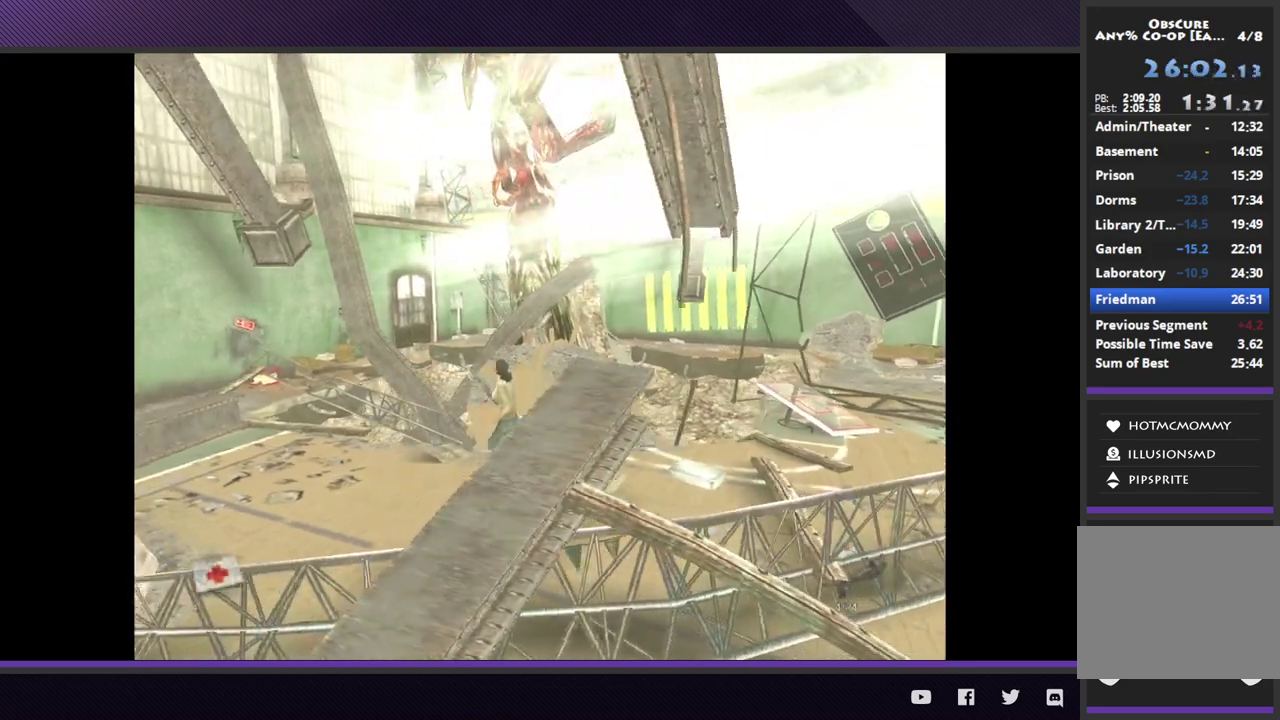
{"buttons": [], "left_stick": "left", "right_stick": "center", "events": []}
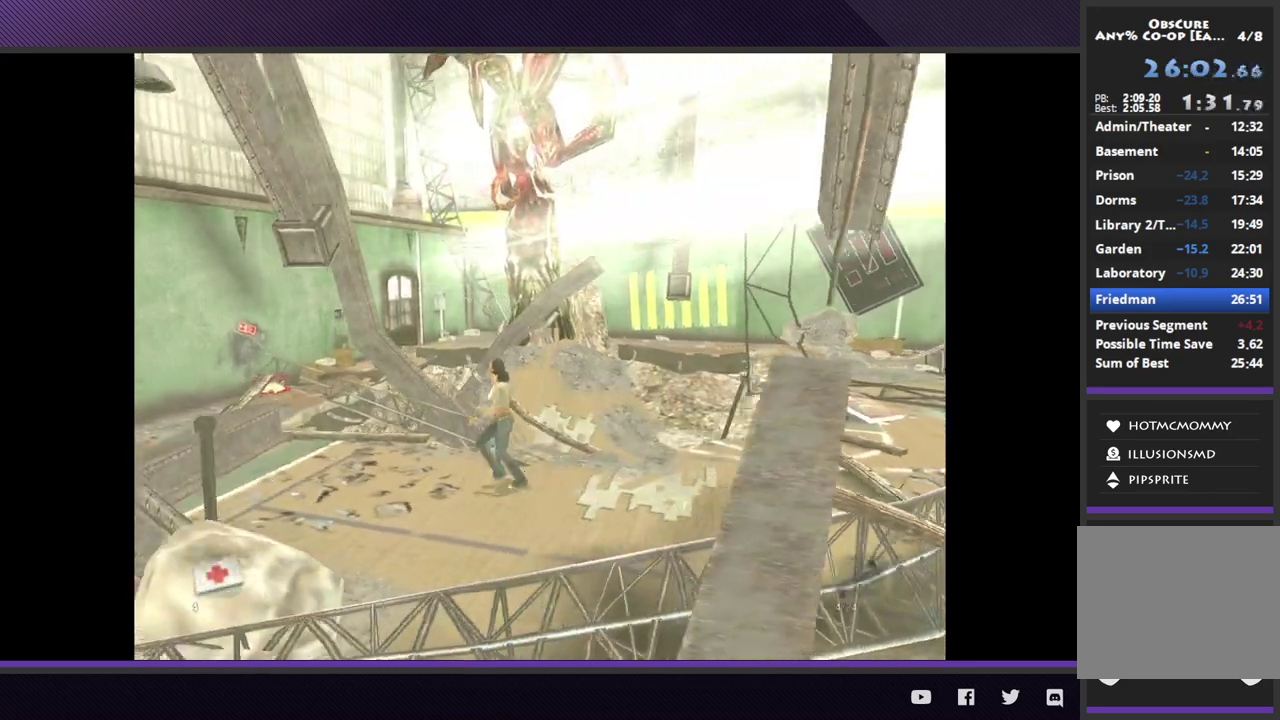
{"buttons": [], "left_stick": "left", "right_stick": "center", "events": []}
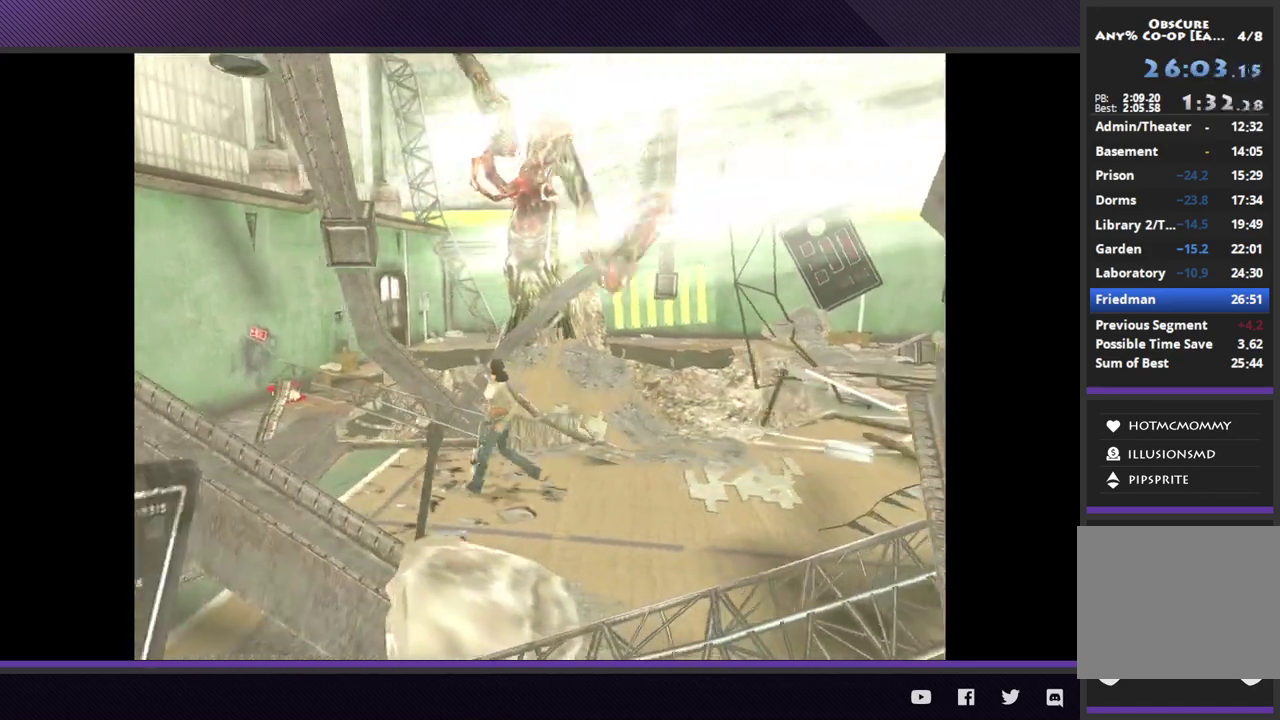
{"buttons": [], "left_stick": "left", "right_stick": "center", "events": []}
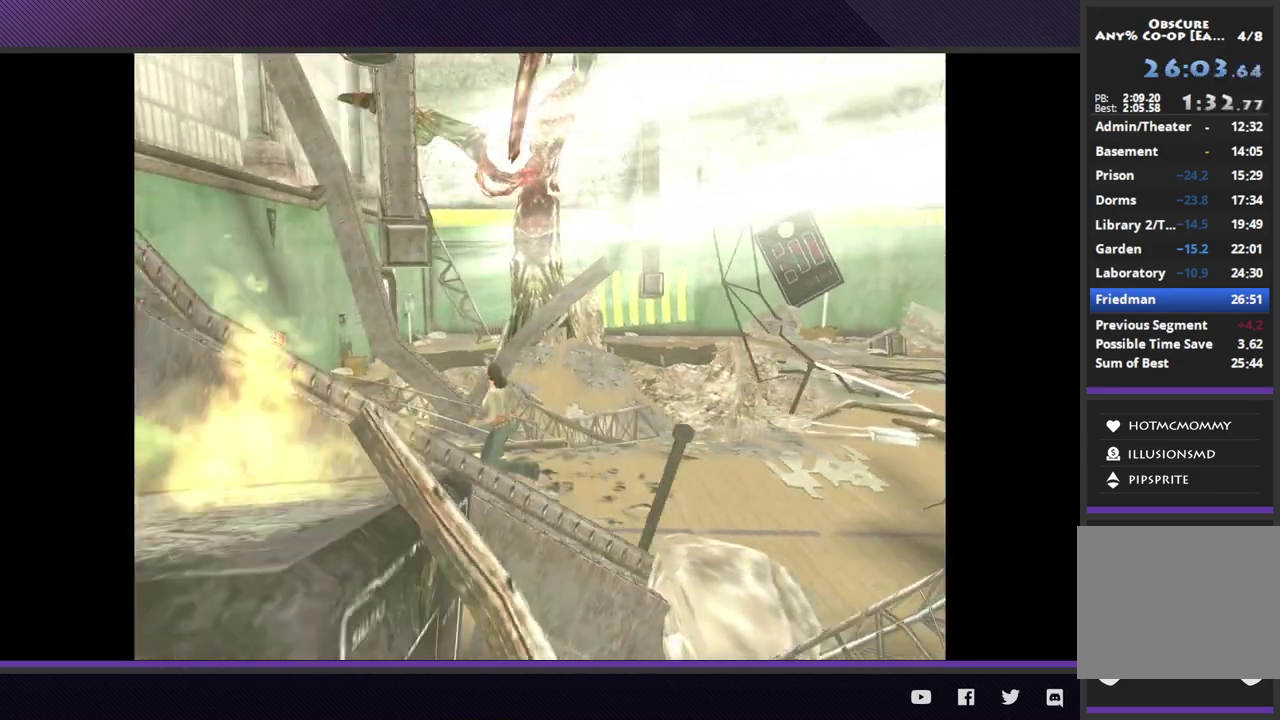
{"buttons": [], "left_stick": "left", "right_stick": "center", "events": []}
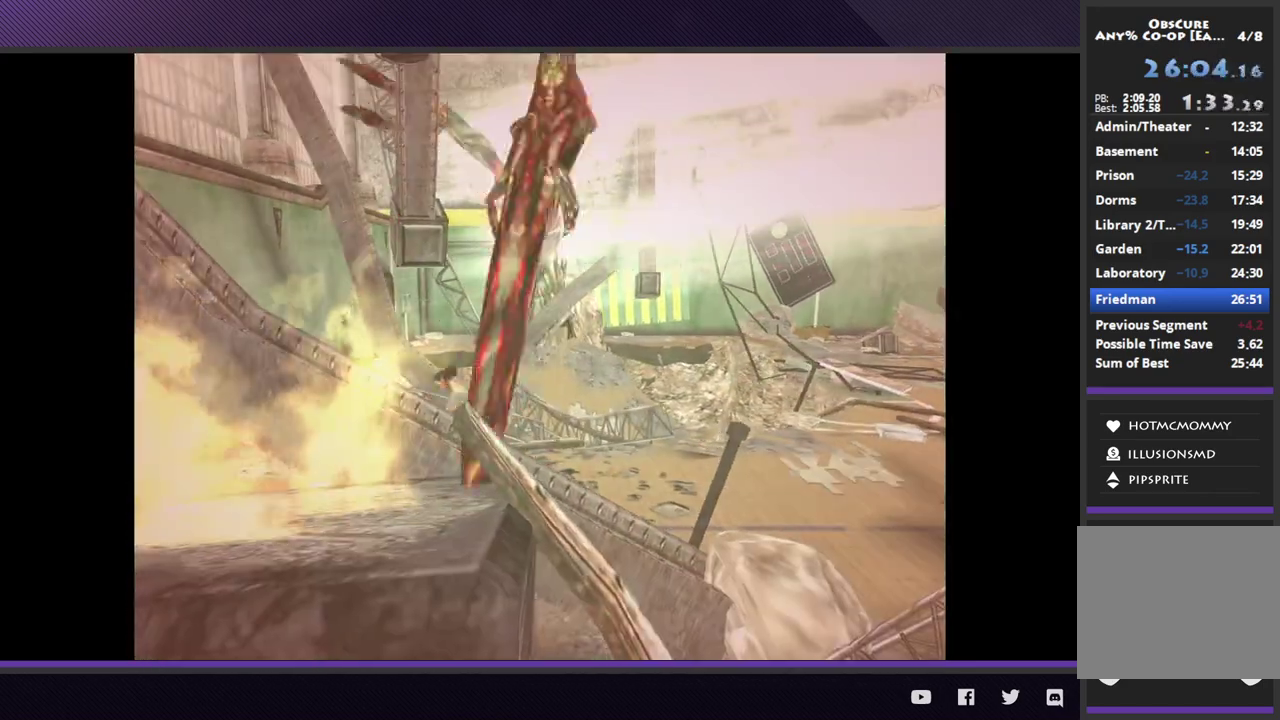
{"buttons": [], "left_stick": "center", "right_stick": "center", "events": [[100, "left_stick", "up-left"], [217, "left_stick", "up-right"], [317, "left_stick", "right"], [383, "left_stick", "center"]]}
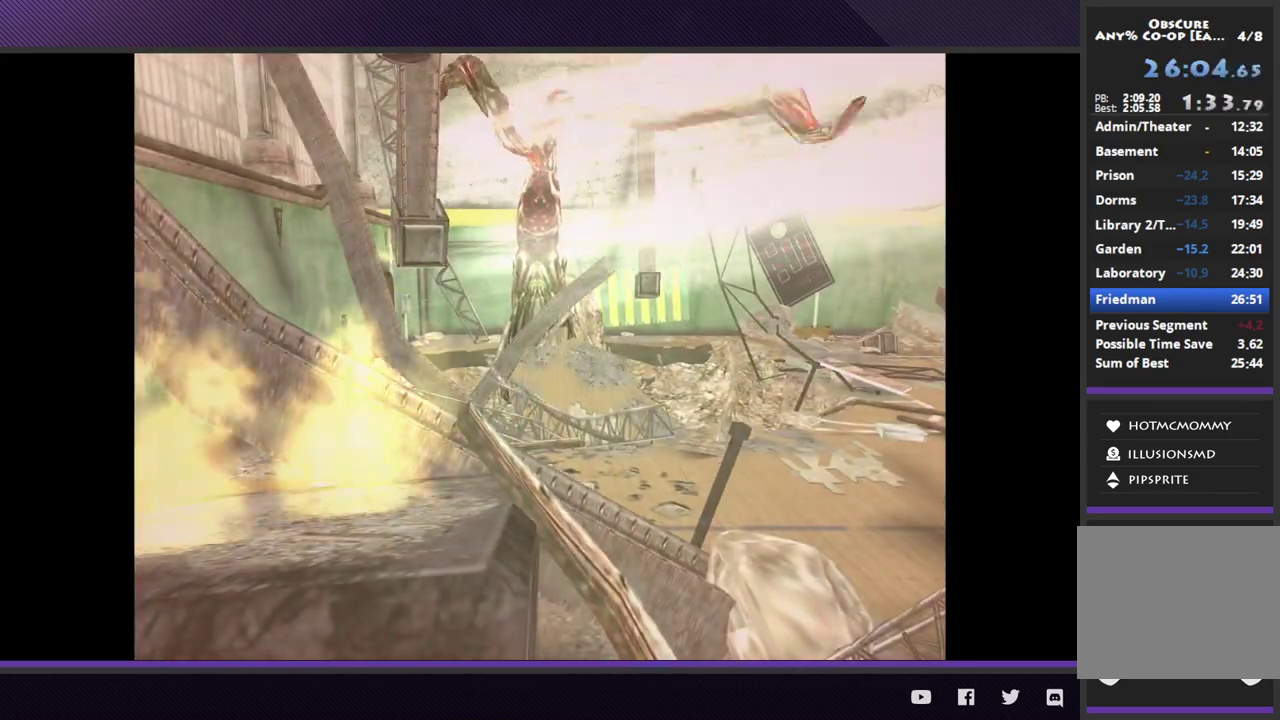
{"buttons": ["L1"], "left_stick": "center", "right_stick": "center", "events": [[167, "left_stick", "right"], [367, "L1", "down"], [400, "left_stick", "center"]]}
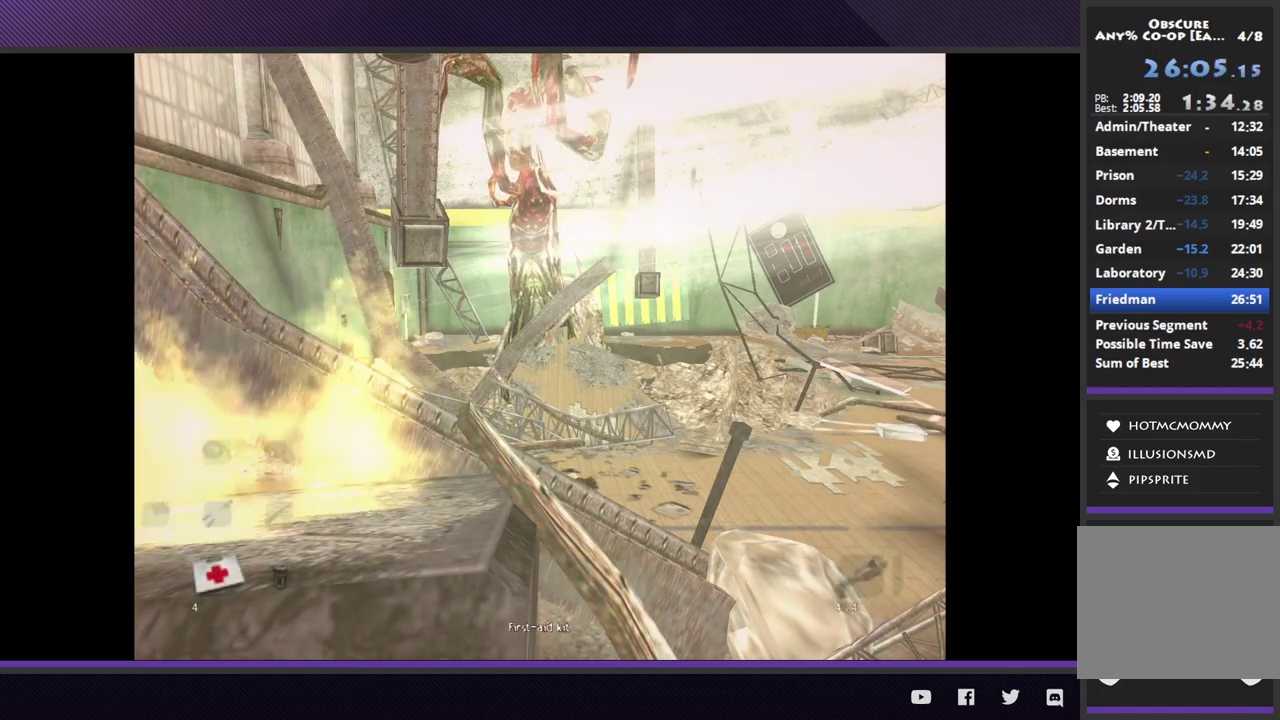
{"buttons": [], "left_stick": "right", "right_stick": "center", "events": [[117, "A", "down"], [217, "A", "up"], [283, "A", "down"], [383, "A", "up"], [400, "L1", "up"], [433, "left_stick", "right"]]}
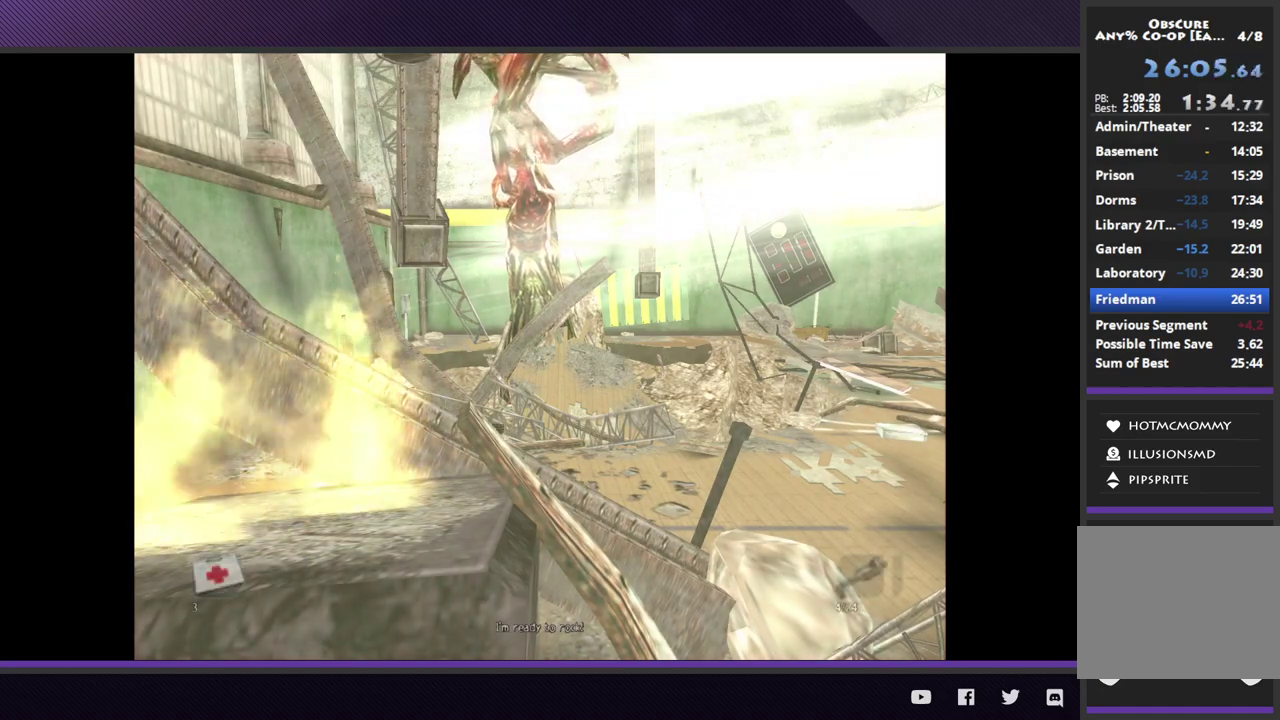
{"buttons": [], "left_stick": "right", "right_stick": "center", "events": []}
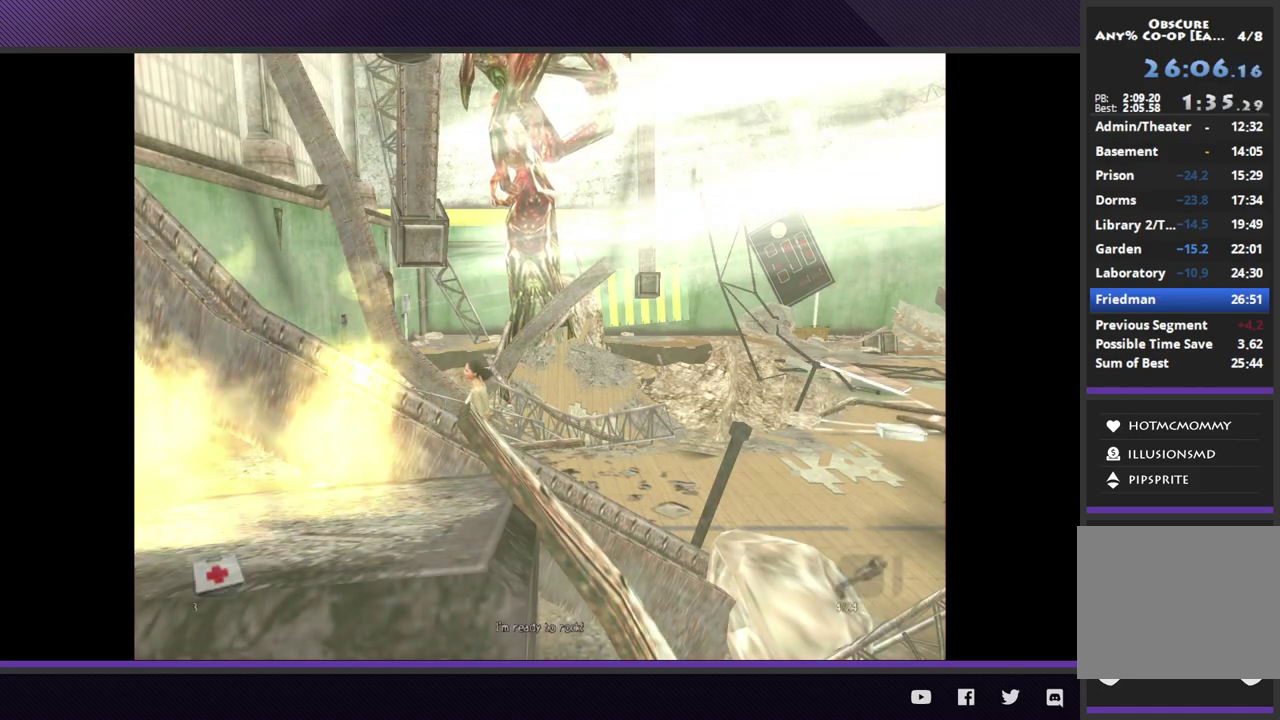
{"buttons": [], "left_stick": "right", "right_stick": "center", "events": []}
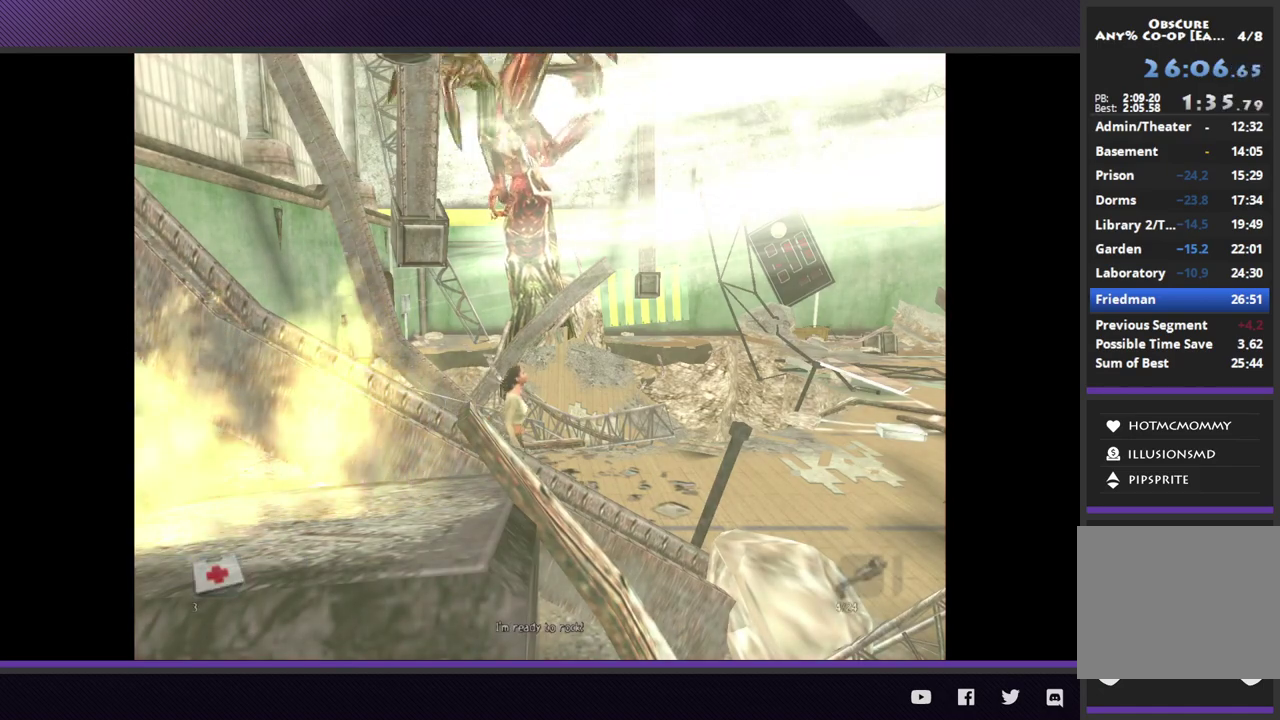
{"buttons": [], "left_stick": "right", "right_stick": "center", "events": []}
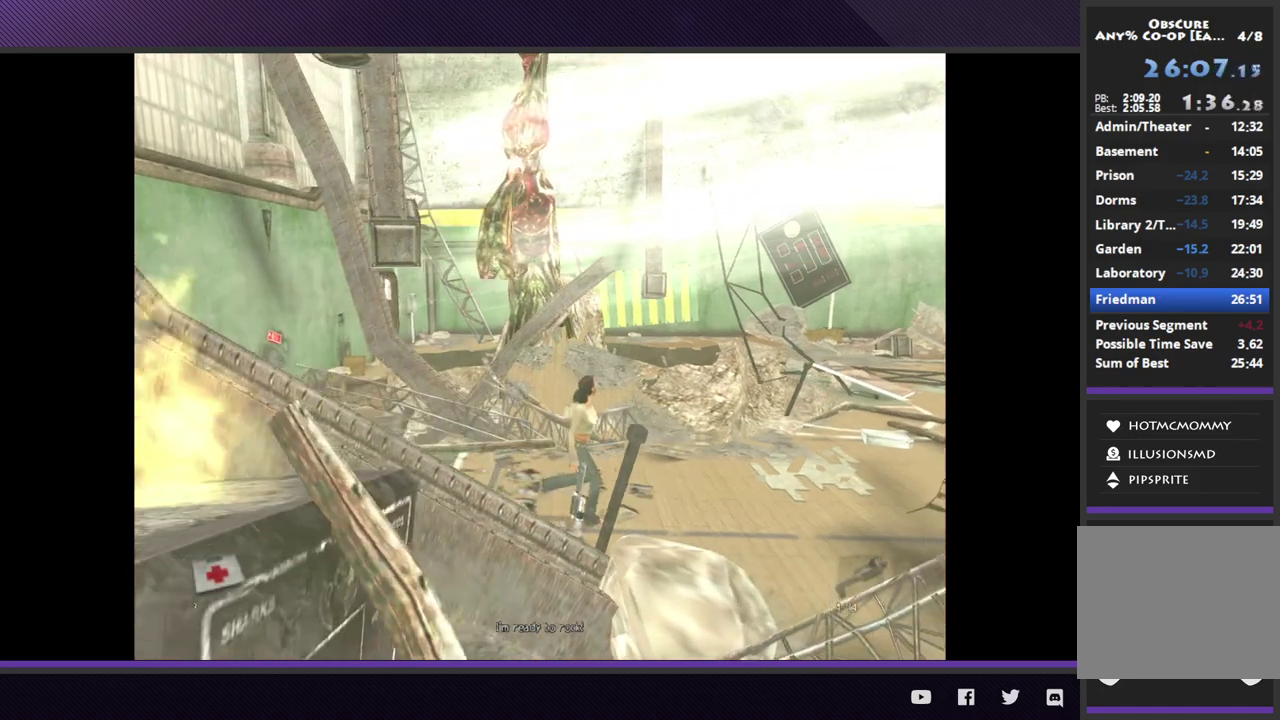
{"buttons": ["A", "L2"], "left_stick": "center", "right_stick": "center", "events": [[150, "L2", "down"], [267, "A", "down"], [283, "left_stick", "center"], [367, "A", "up"], [450, "A", "down"]]}
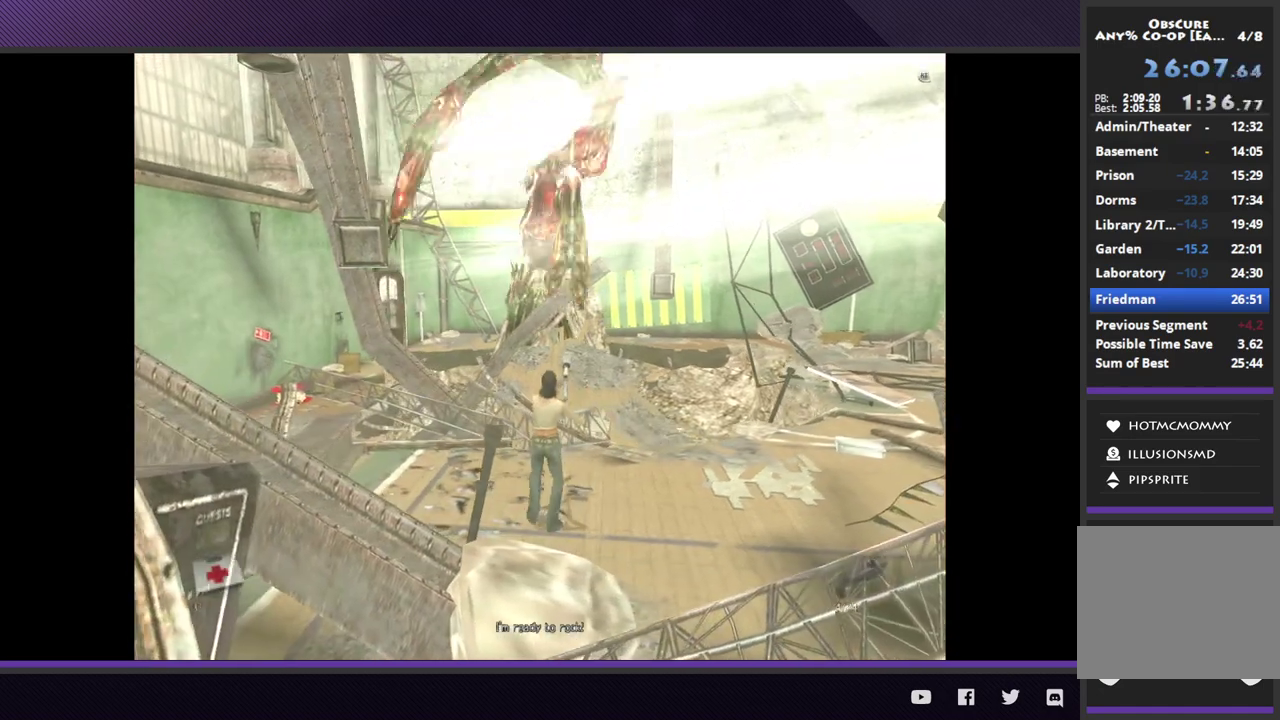
{"buttons": [], "left_stick": "right", "right_stick": "center", "events": [[33, "A", "up"], [100, "A", "down"], [200, "A", "up"], [433, "L2", "up"], [483, "left_stick", "right"]]}
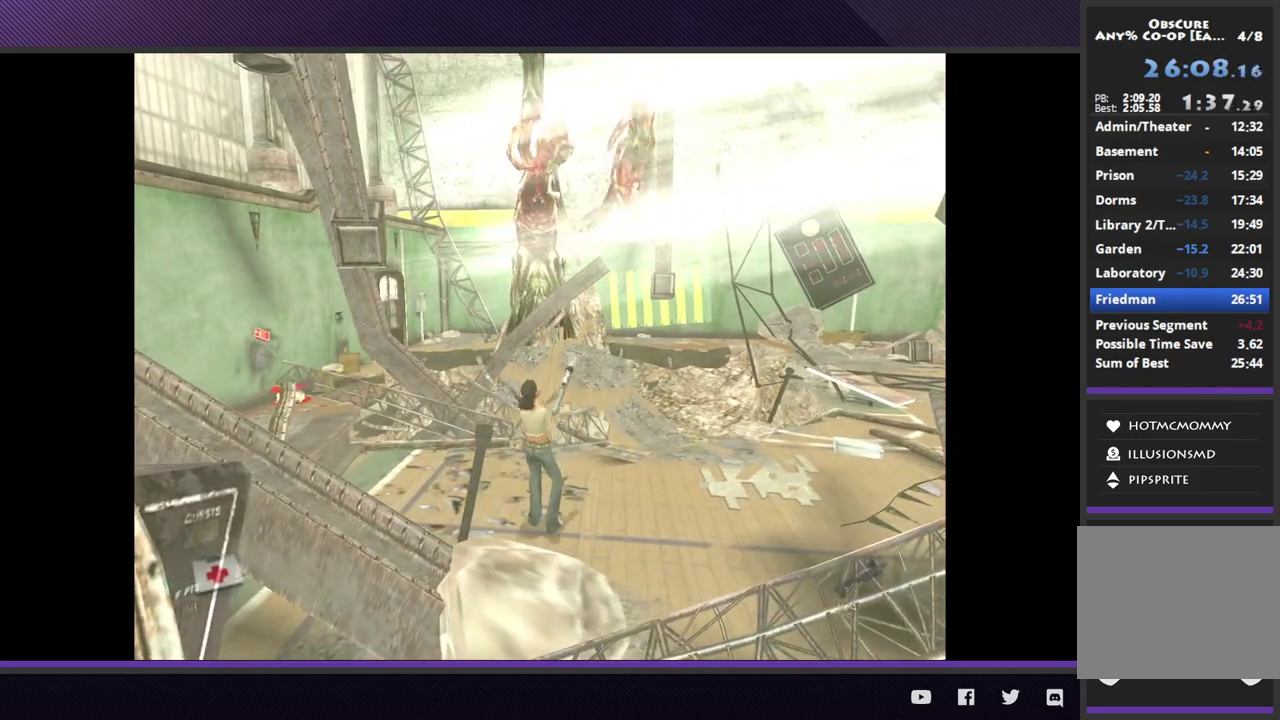
{"buttons": ["R1"], "left_stick": "right", "right_stick": "center", "events": [[267, "R1", "down"], [350, "A", "down"], [483, "A", "up"]]}
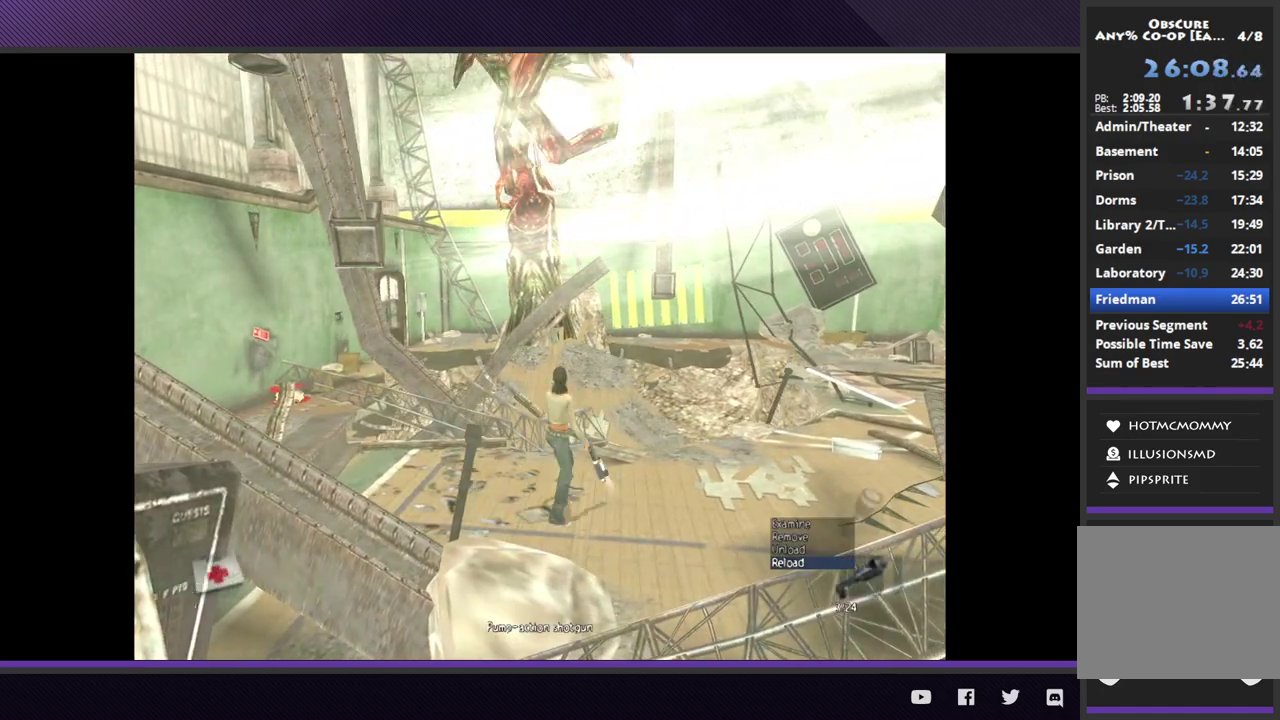
{"buttons": [], "left_stick": "center", "right_stick": "center", "events": [[33, "A", "down"], [150, "A", "up"], [433, "R1", "up"], [483, "left_stick", "center"]]}
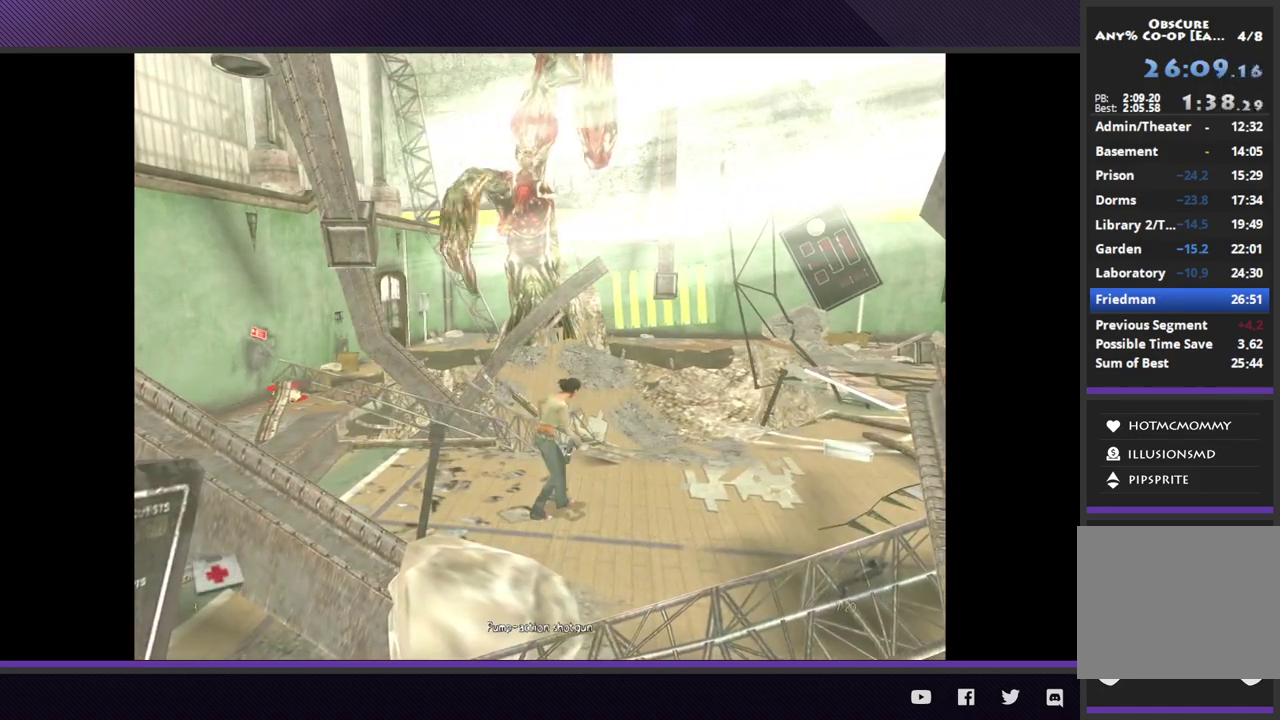
{"buttons": [], "left_stick": "center", "right_stick": "center", "events": []}
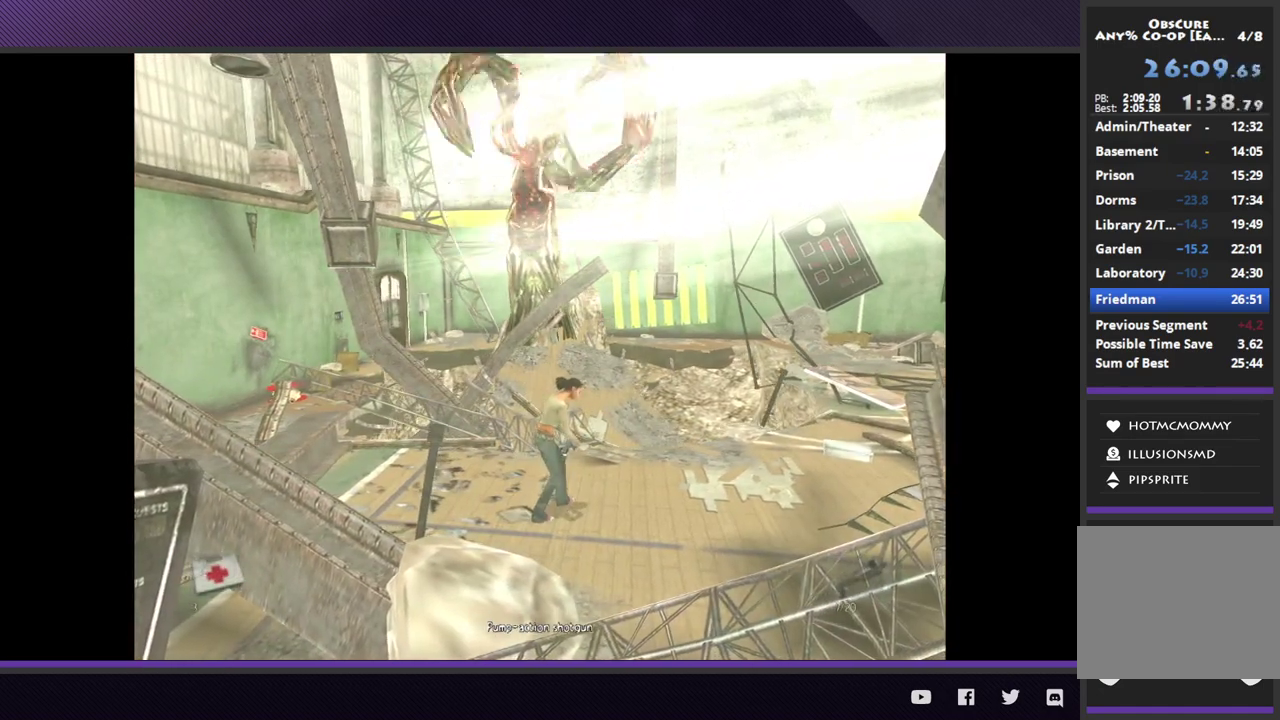
{"buttons": ["L2"], "left_stick": "right", "right_stick": "center", "events": [[83, "left_stick", "right"], [267, "L2", "down"], [367, "A", "down"], [467, "A", "up"]]}